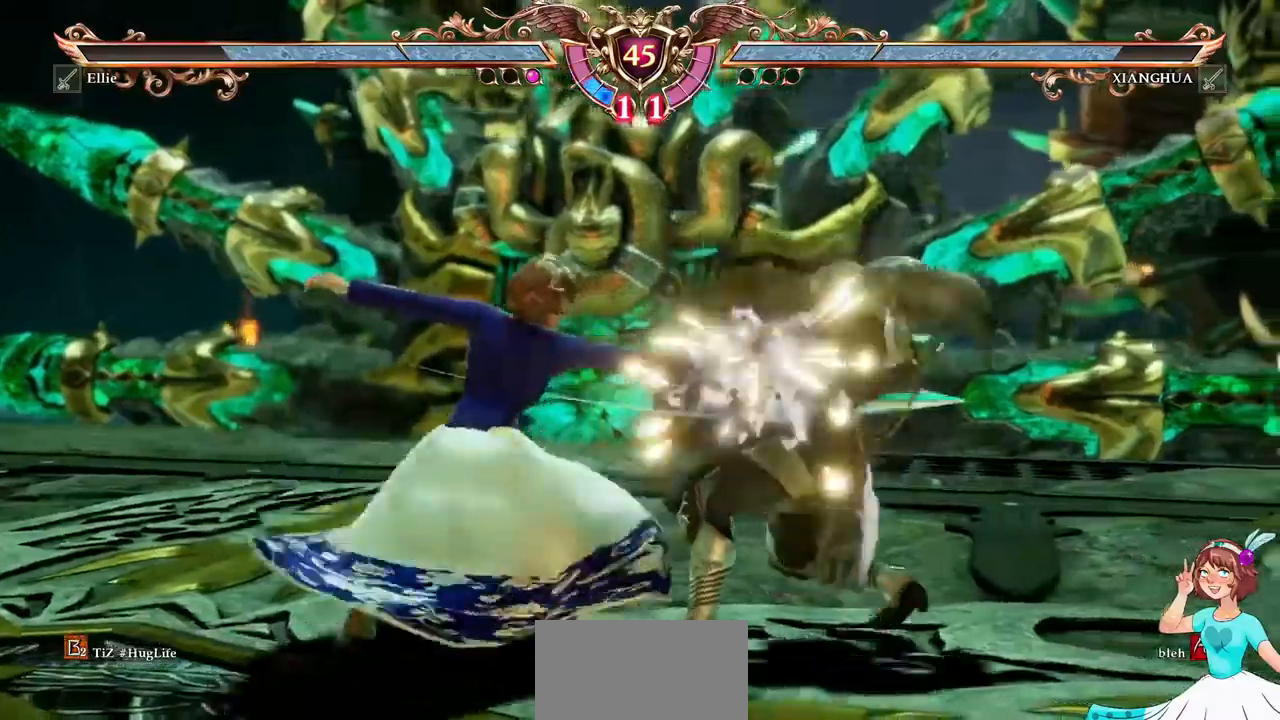
Gameplay with a controller (Xbox layout); each line is a JSON object with the inputs held at the frame after it. "events" lists button and stick changes between this image and that frame as [ms after this image, input, new state], when the widget could be followed in between. Not read: L3 R3 SELECT START.
{"buttons": ["Y", "DPAD_RIGHT"]}
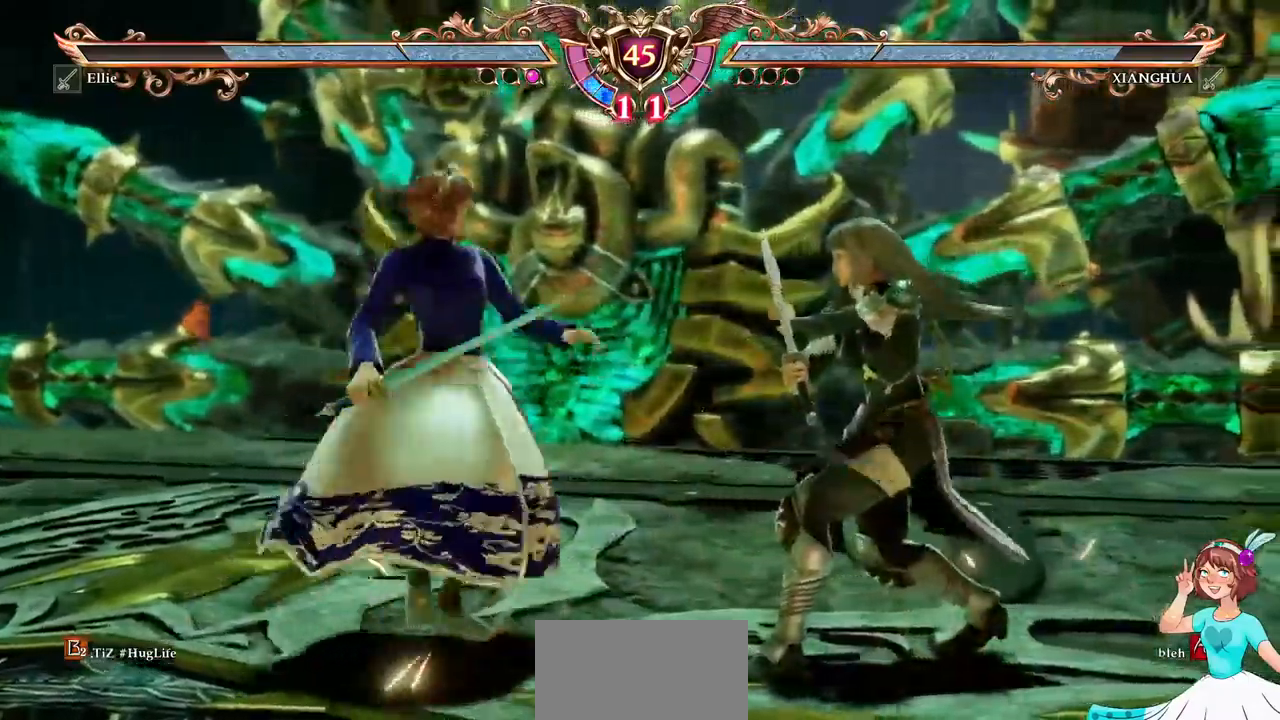
{"buttons": [], "events": [[34, "Y", "up"], [100, "DPAD_RIGHT", "up"], [100, "X", "down"], [217, "X", "up"], [367, "L1", "down"], [384, "L1", "up"]]}
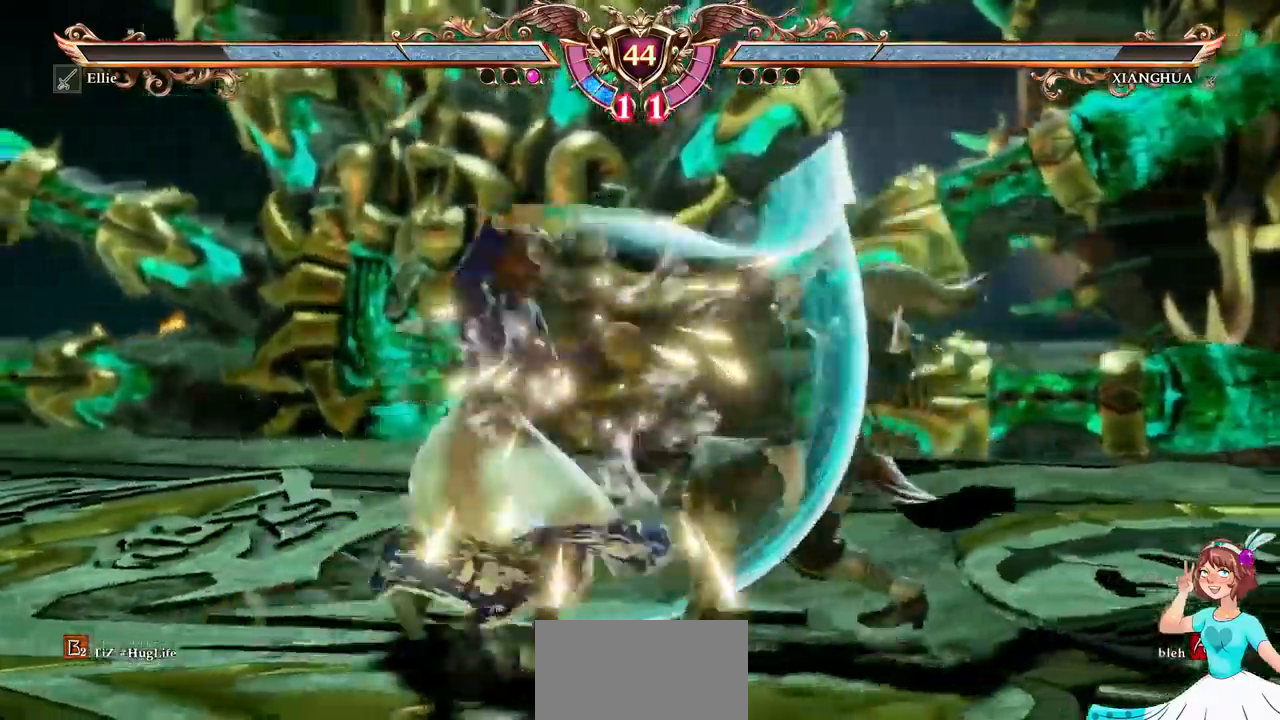
{"buttons": ["DPAD_UP"], "events": [[500, "DPAD_UP", "down"]]}
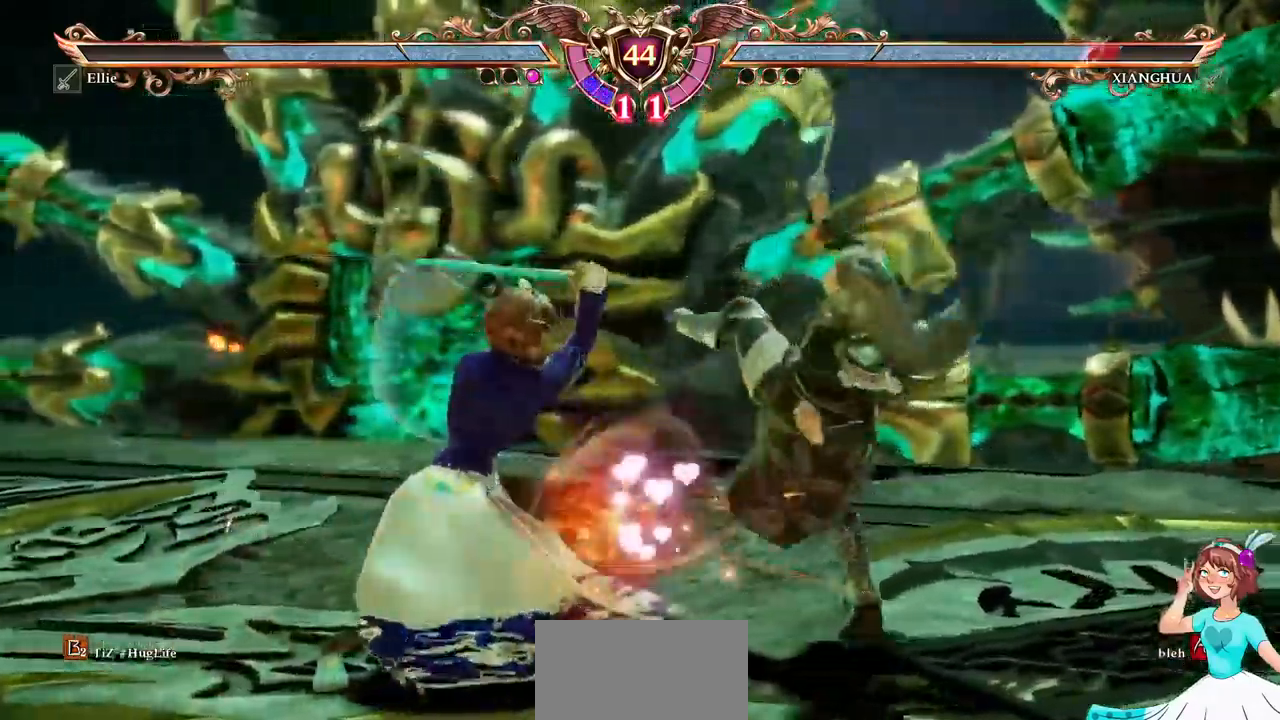
{"buttons": ["DPAD_UP"], "events": [[17, "DPAD_UP", "up"], [317, "A", "down"], [484, "A", "up"], [500, "DPAD_UP", "down"]]}
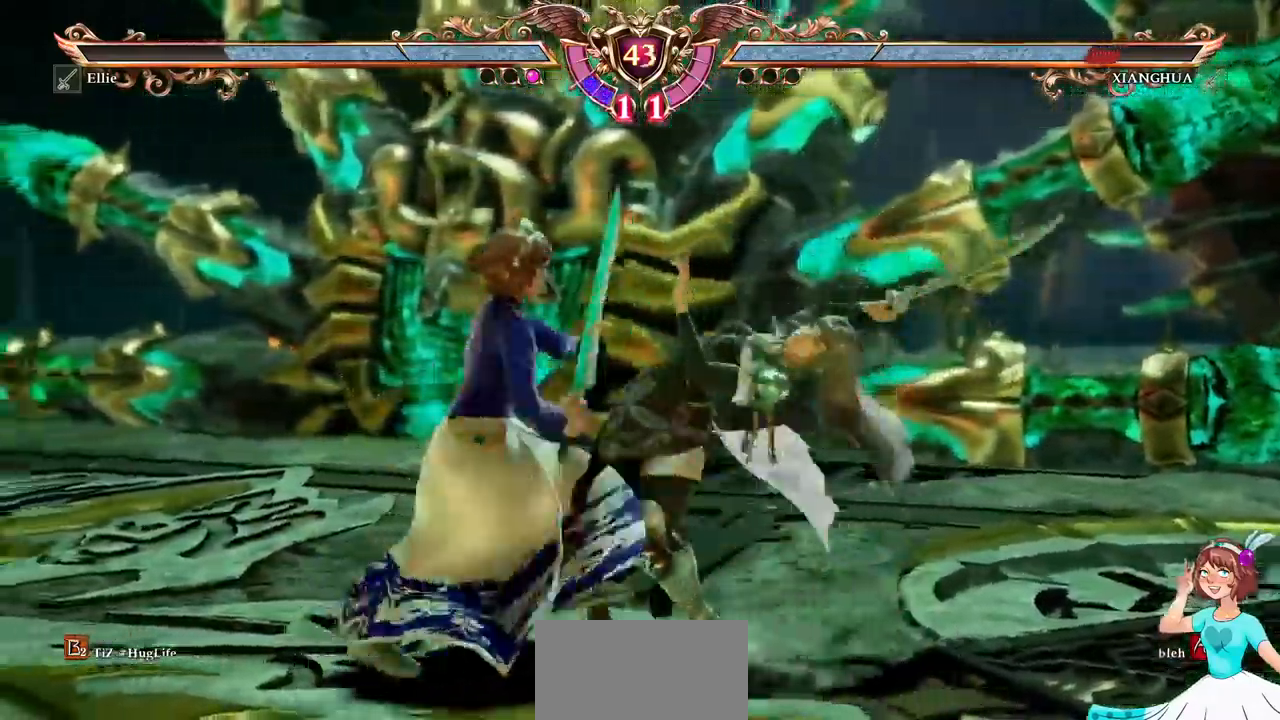
{"buttons": ["A"], "events": [[117, "DPAD_UP", "up"], [334, "A", "down"], [434, "A", "up"], [500, "A", "down"]]}
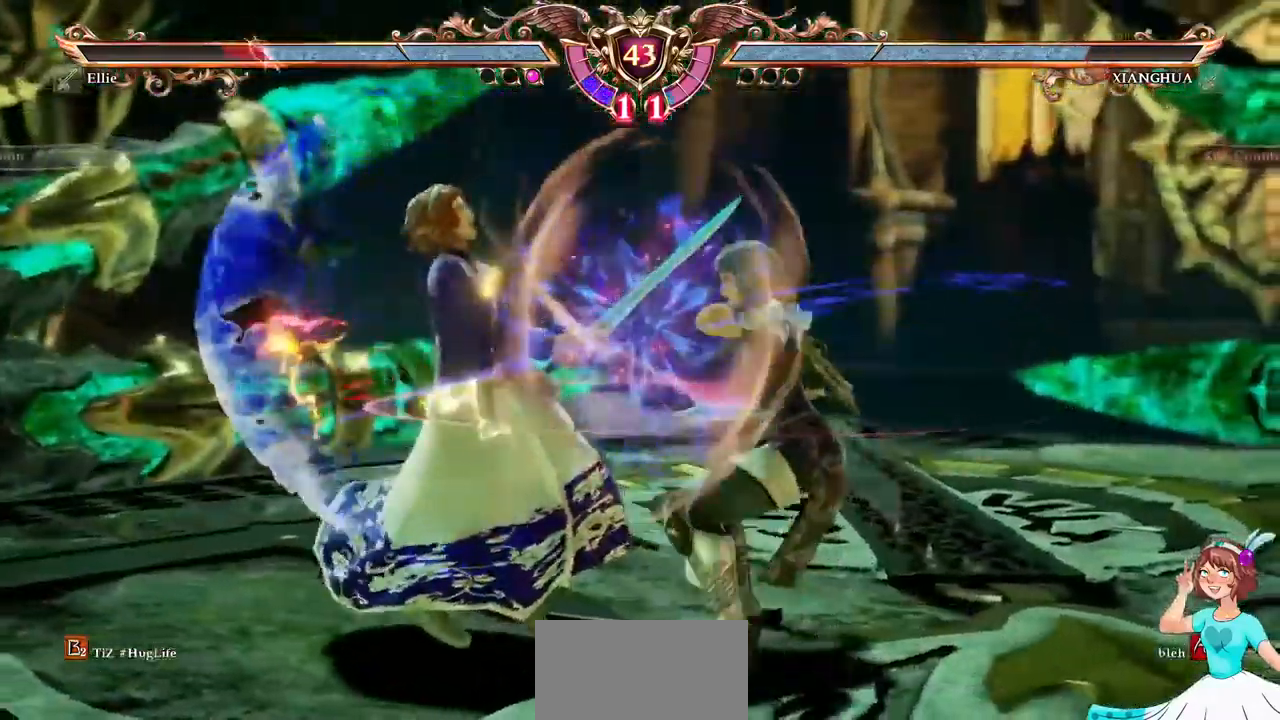
{"buttons": ["L2"], "events": [[250, "A", "up"], [467, "L2", "down"]]}